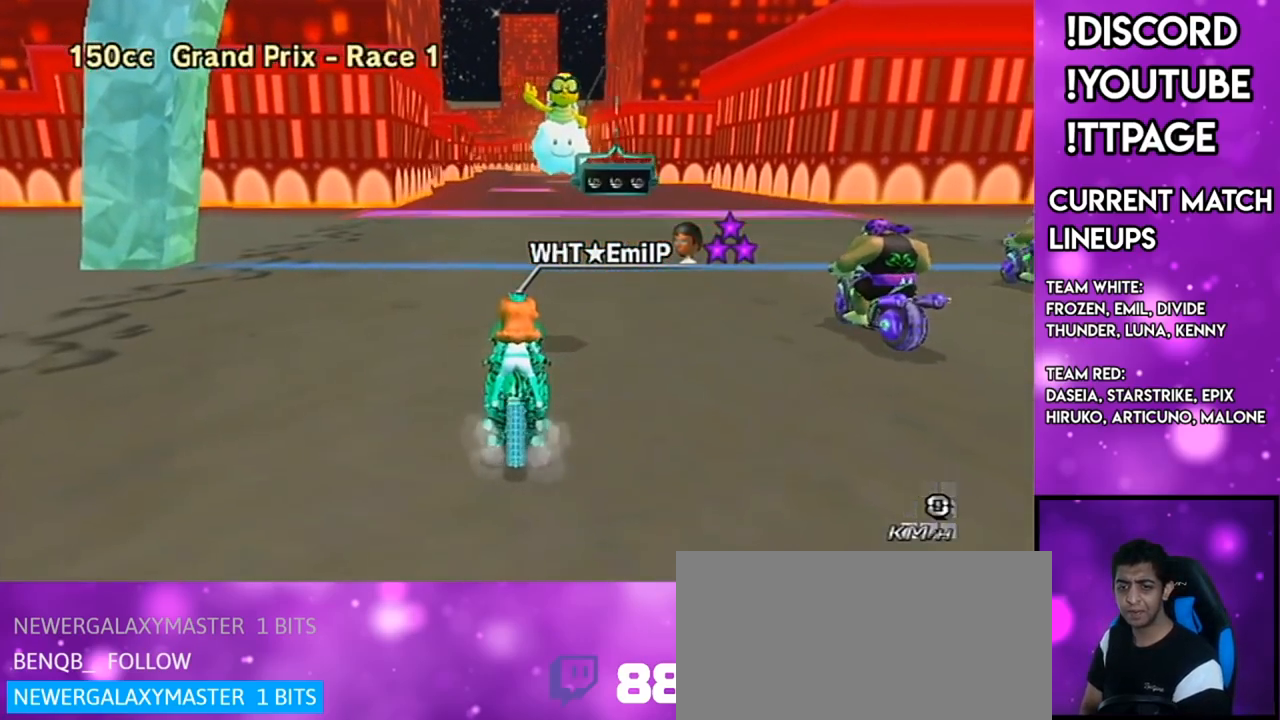
Gameplay with a controller (Nintendo layout); each line is a JSON object with the inputs held at the frame after it. "events" lists button and stick changes between this image and that frame as [ms after this image, input, new state], when the widget could be followed in between. Not read: L3 R3.
{"buttons": [], "left_stick": "center", "right_stick": "center", "events": []}
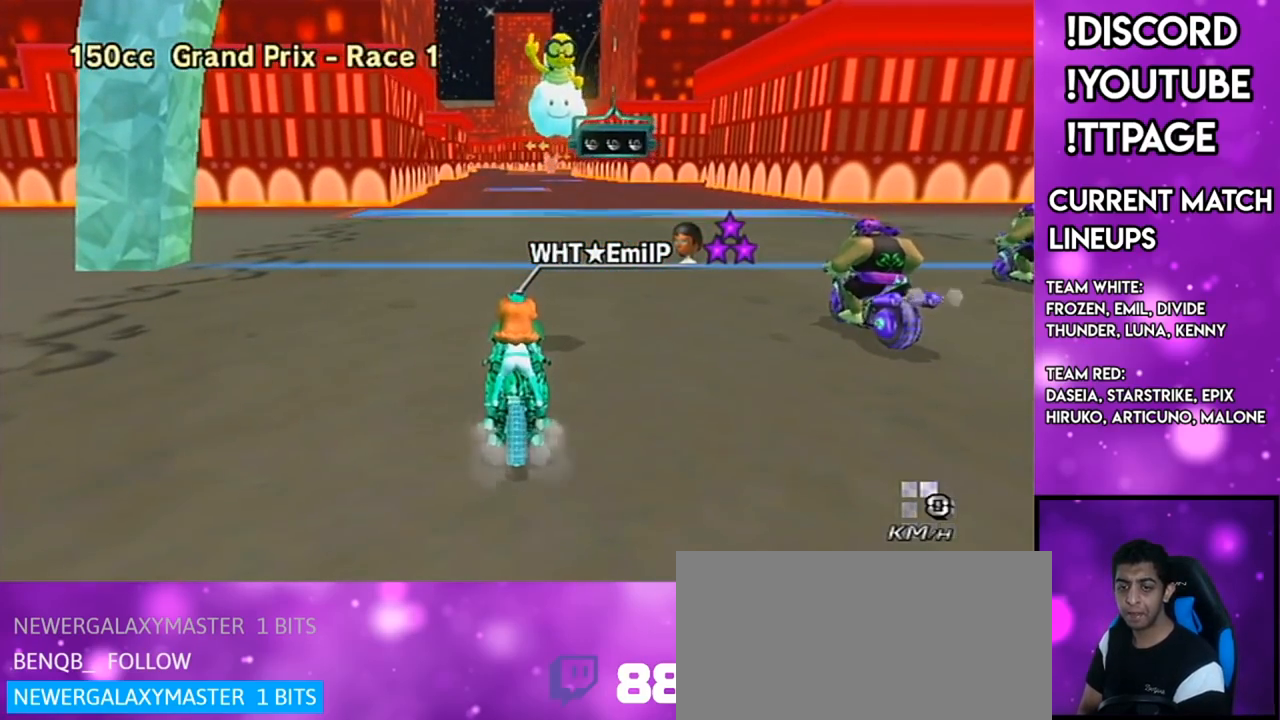
{"buttons": [], "left_stick": "center", "right_stick": "center", "events": []}
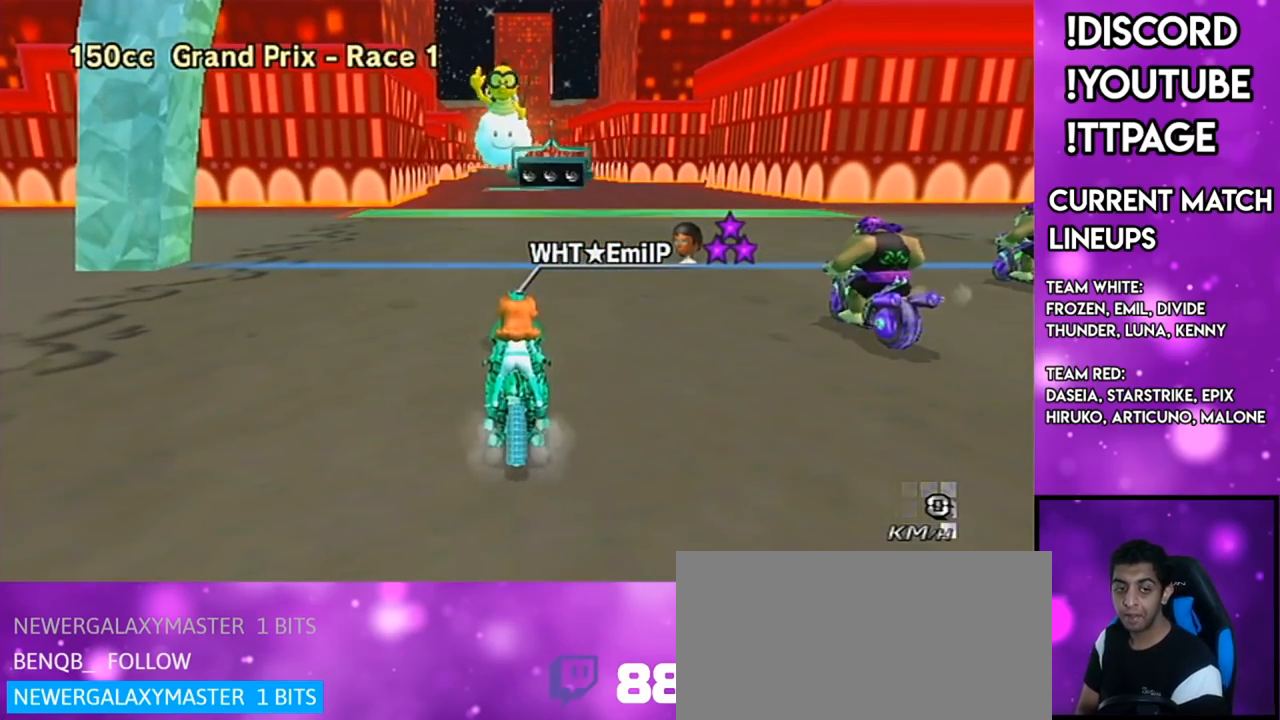
{"buttons": [], "left_stick": "center", "right_stick": "center", "events": []}
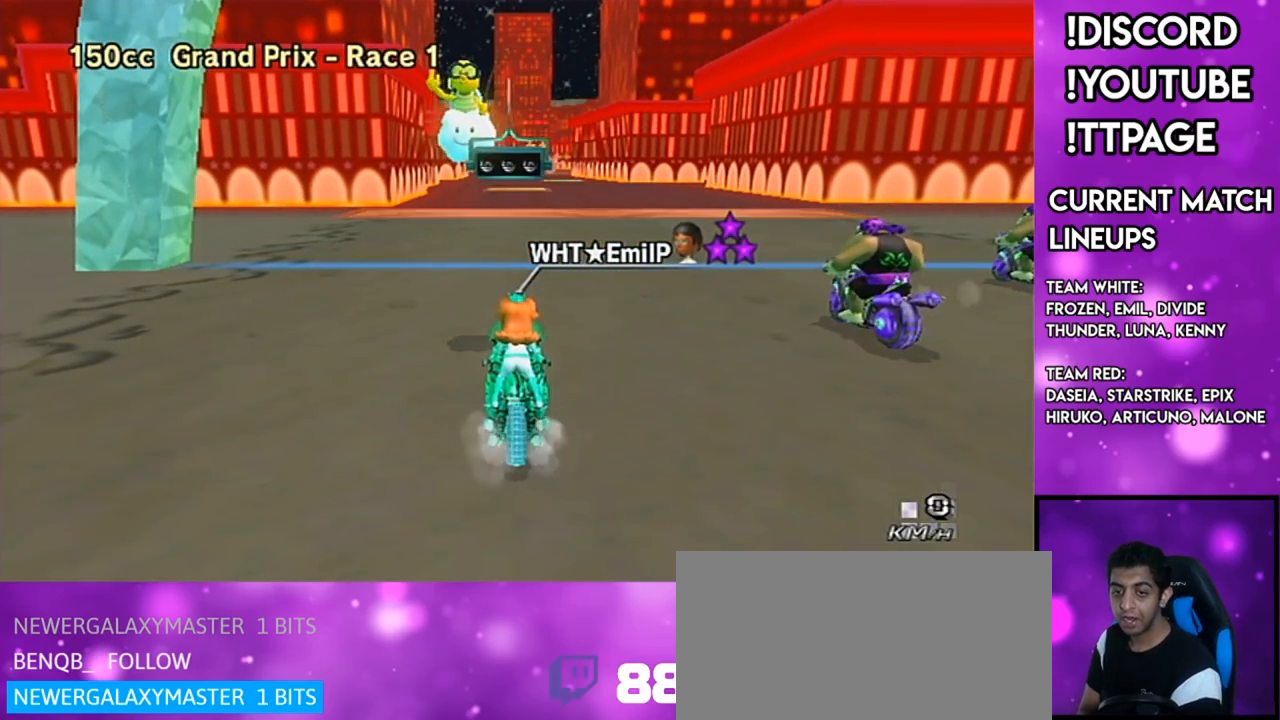
{"buttons": [], "left_stick": "center", "right_stick": "center", "events": []}
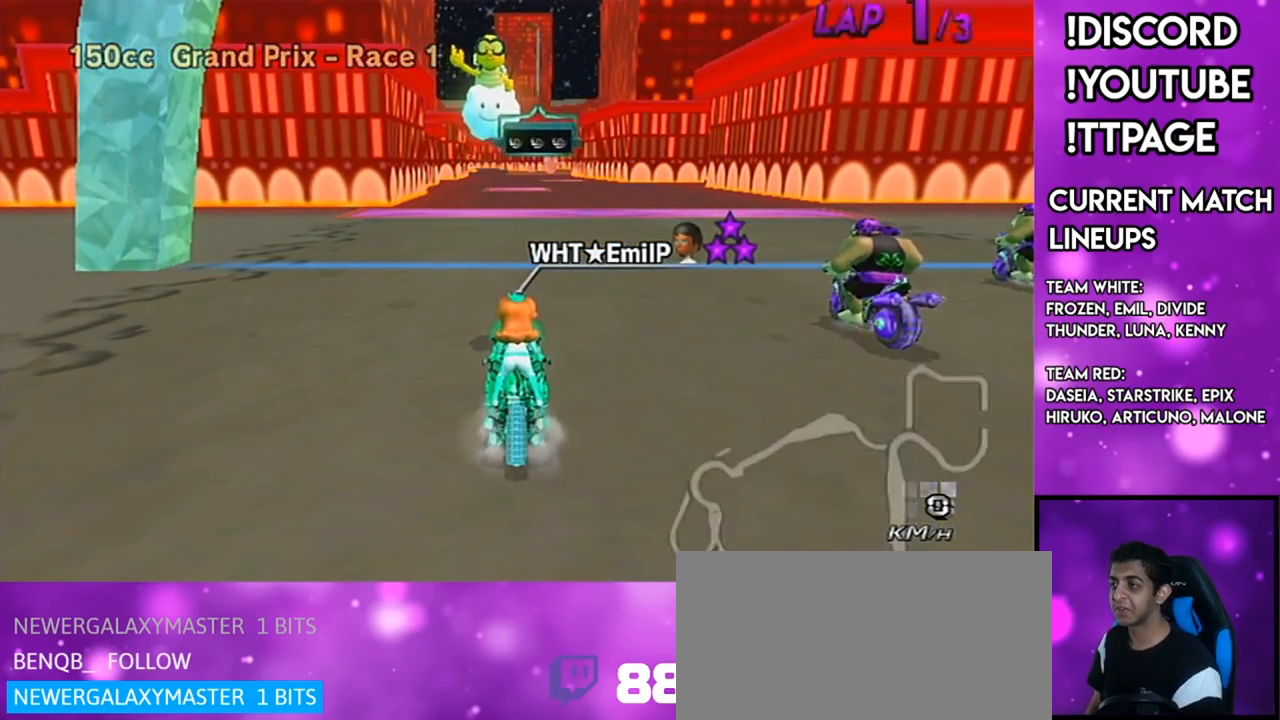
{"buttons": [], "left_stick": "center", "right_stick": "center", "events": []}
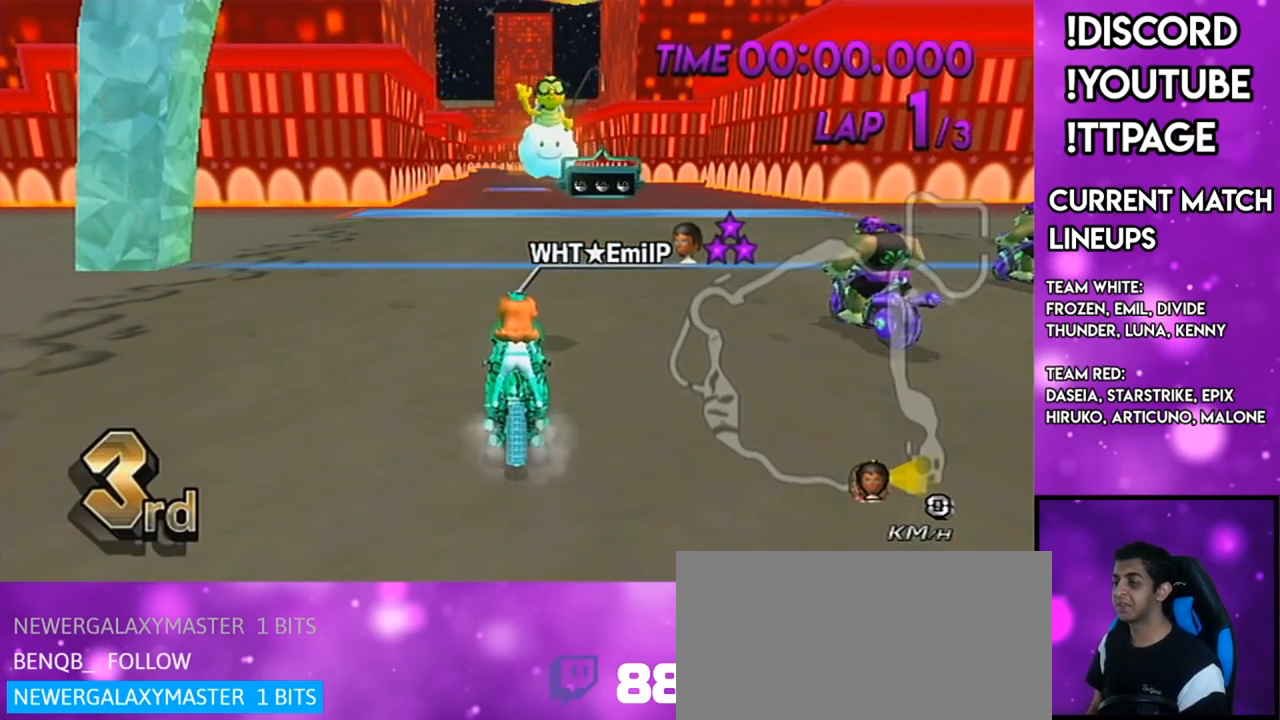
{"buttons": [], "left_stick": "right", "right_stick": "center", "events": [[100, "DPAD_UP", "down"], [200, "DPAD_UP", "up"], [200, "left_stick", "right"]]}
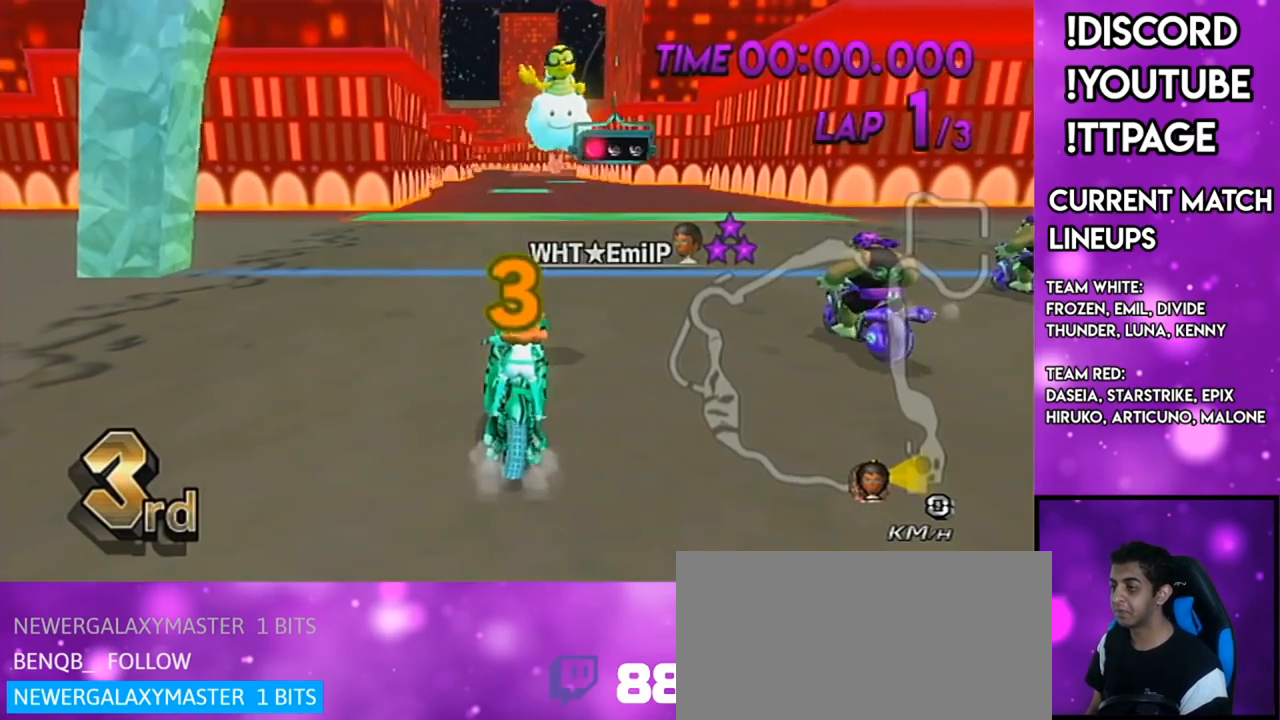
{"buttons": [], "left_stick": "right", "right_stick": "center", "events": []}
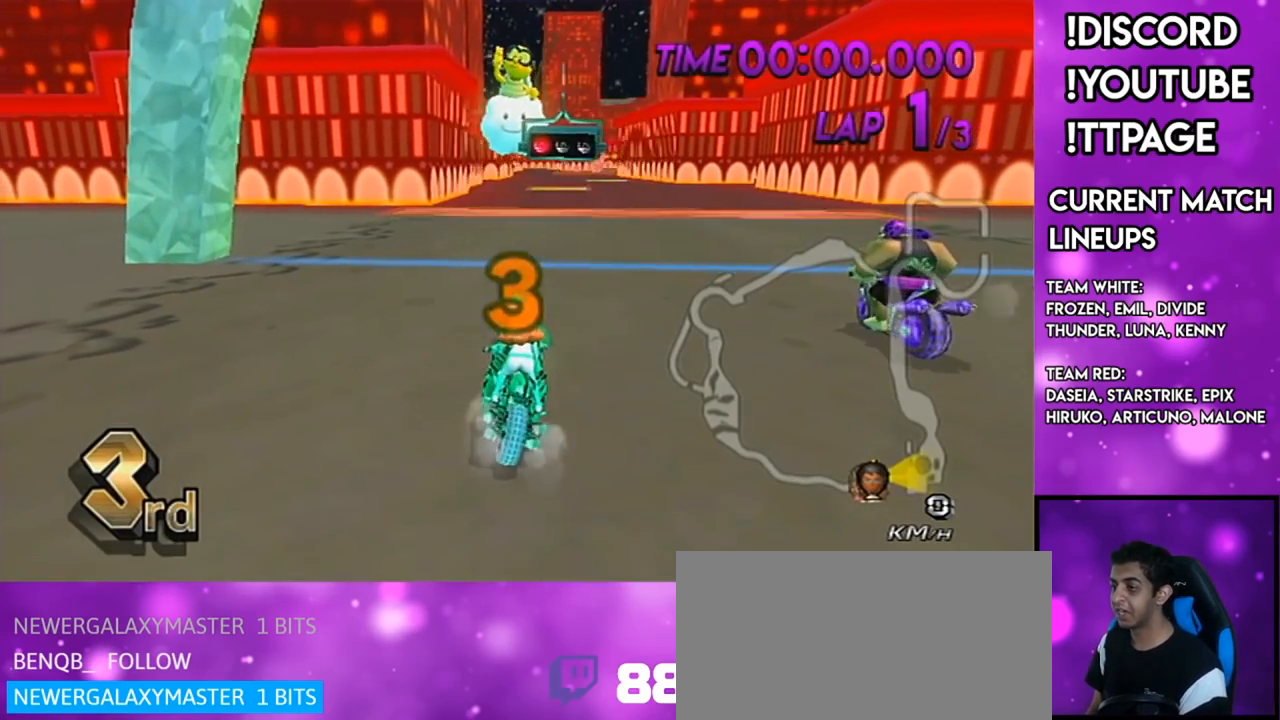
{"buttons": [], "left_stick": "right", "right_stick": "center", "events": []}
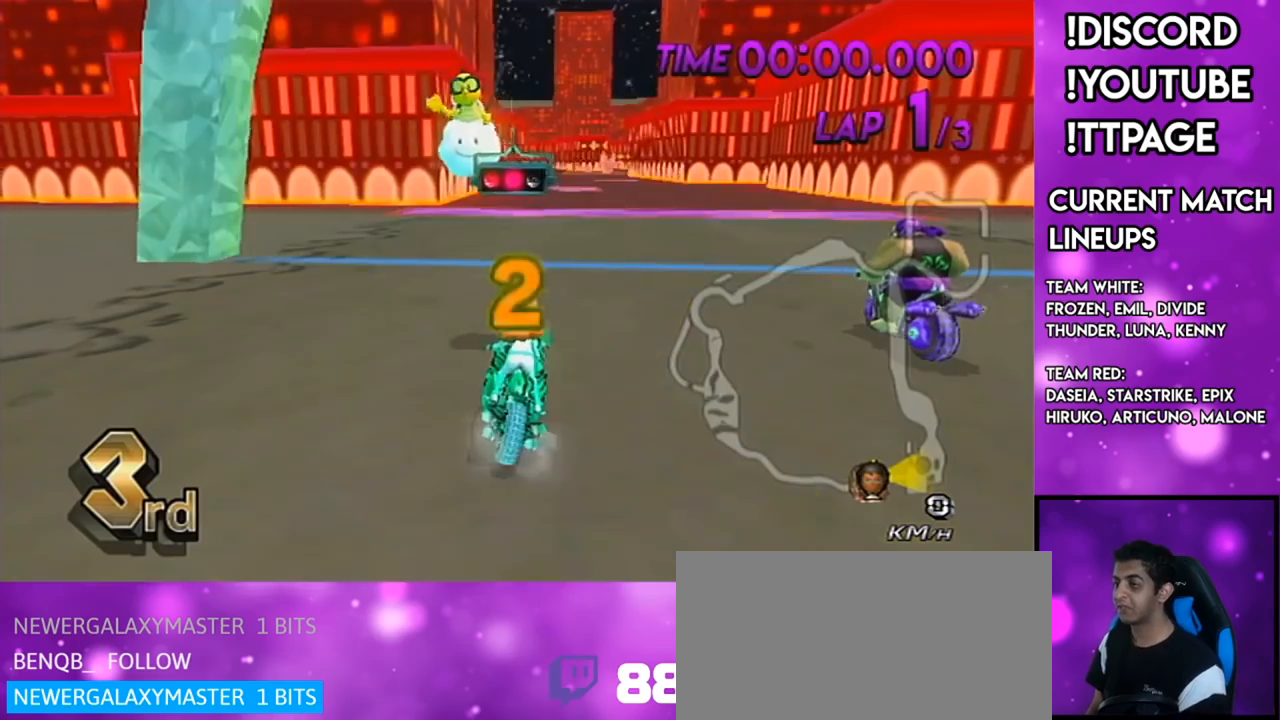
{"buttons": ["A"], "left_stick": "left", "right_stick": "center", "events": [[133, "DPAD_UP", "down"], [183, "A", "down"], [183, "DPAD_LEFT", "down"], [216, "left_stick", "left"], [267, "DPAD_LEFT", "up"], [300, "DPAD_UP", "up"]]}
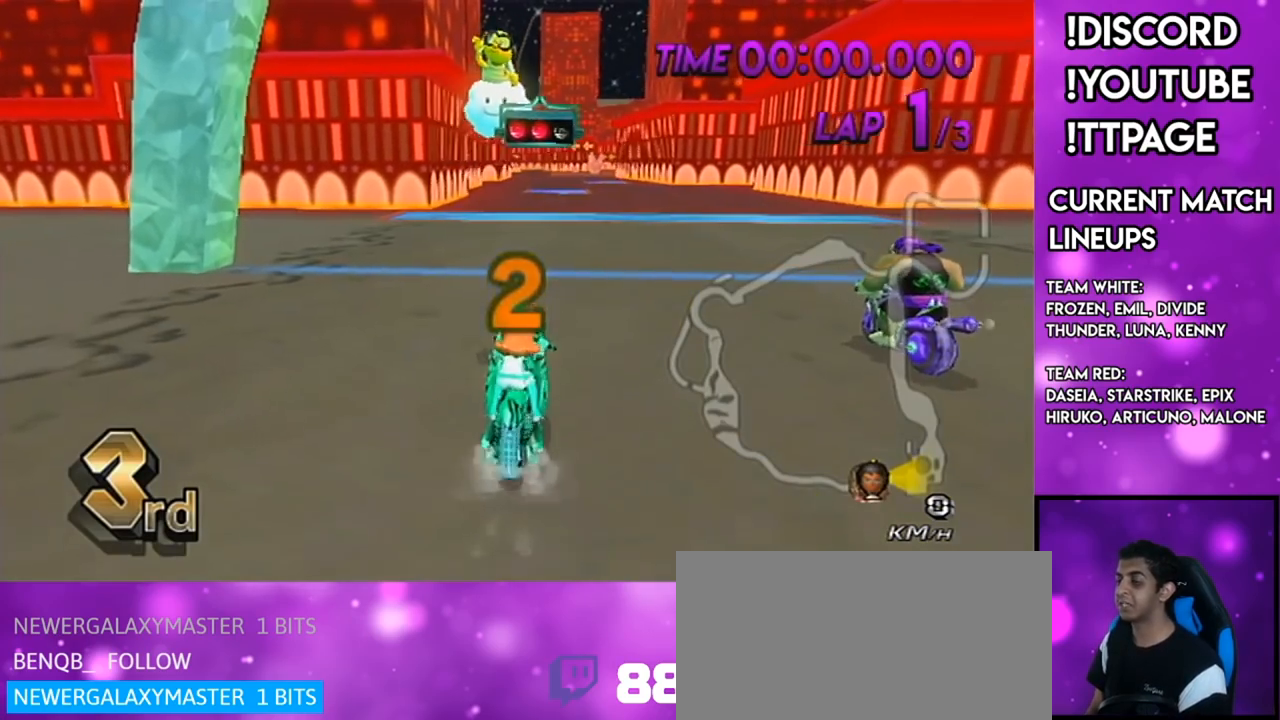
{"buttons": ["A"], "left_stick": "right", "right_stick": "center", "events": [[100, "left_stick", "right"]]}
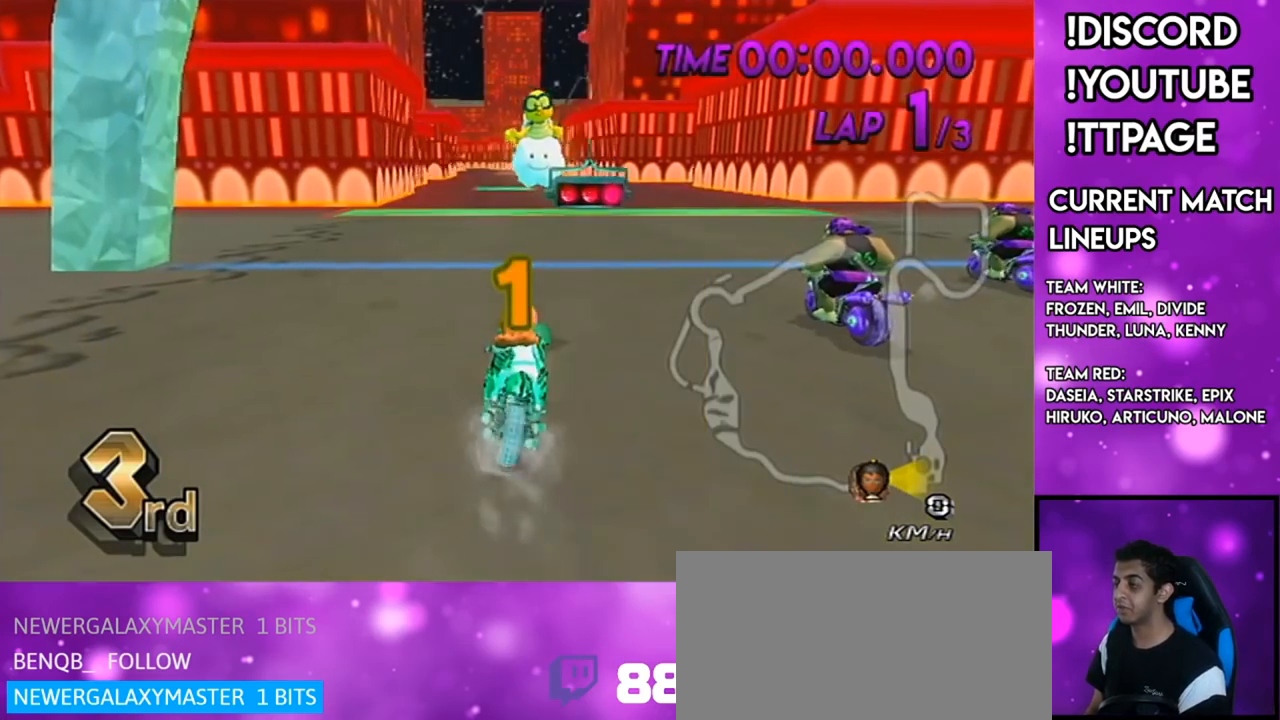
{"buttons": ["A"], "left_stick": "center", "right_stick": "center", "events": [[50, "DPAD_UP", "down"], [83, "DPAD_LEFT", "down"], [150, "DPAD_LEFT", "up"], [150, "left_stick", "left"], [200, "DPAD_UP", "up"], [317, "left_stick", "center"]]}
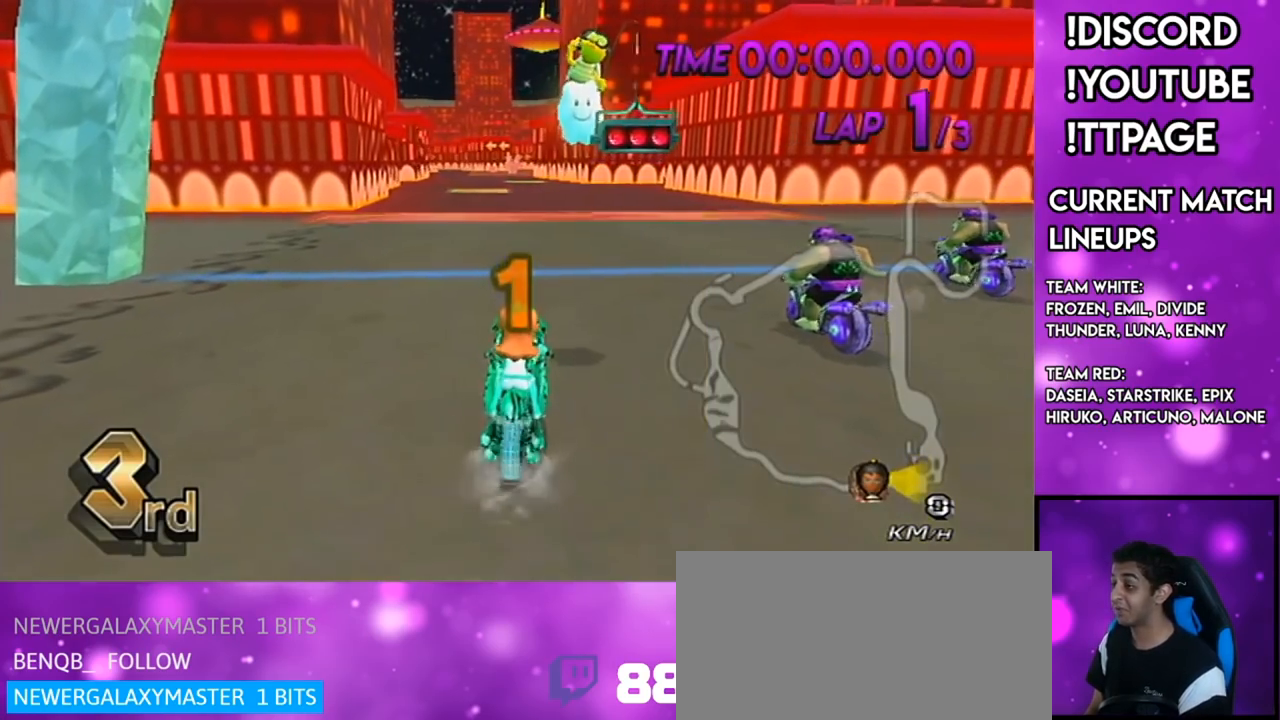
{"buttons": ["A"], "left_stick": "center", "right_stick": "center", "events": []}
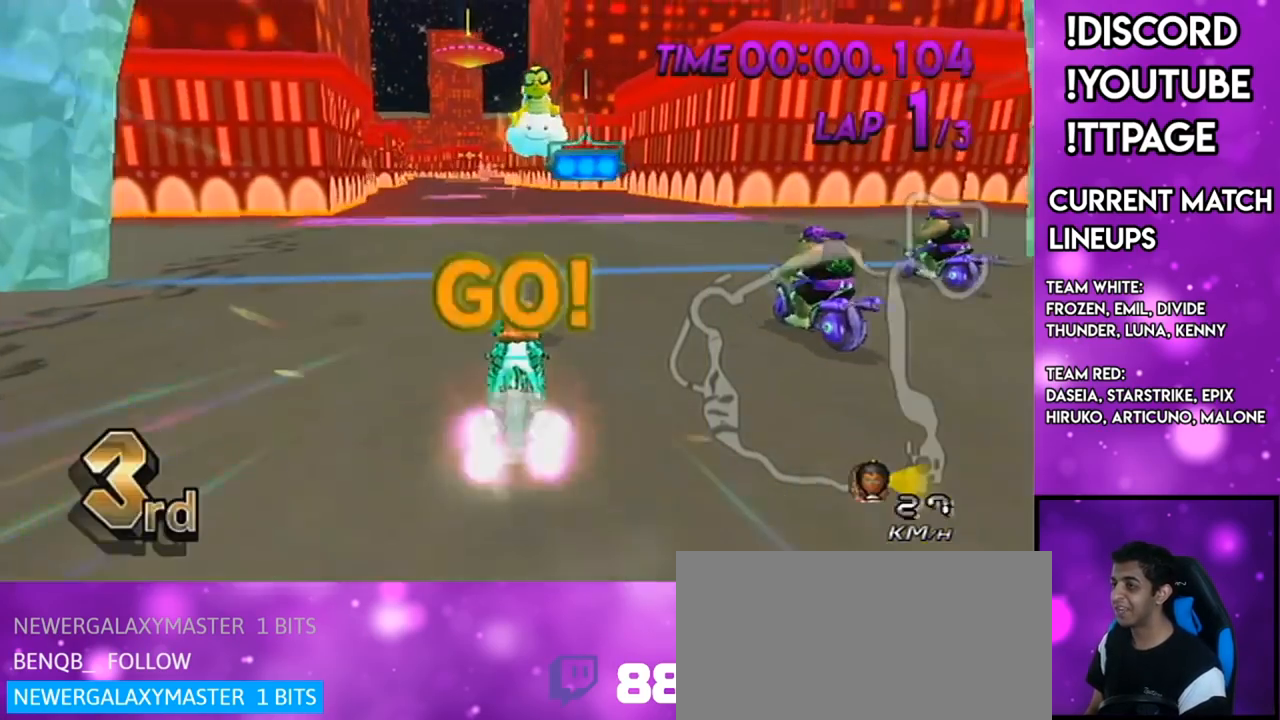
{"buttons": ["A"], "left_stick": "center", "right_stick": "center", "events": []}
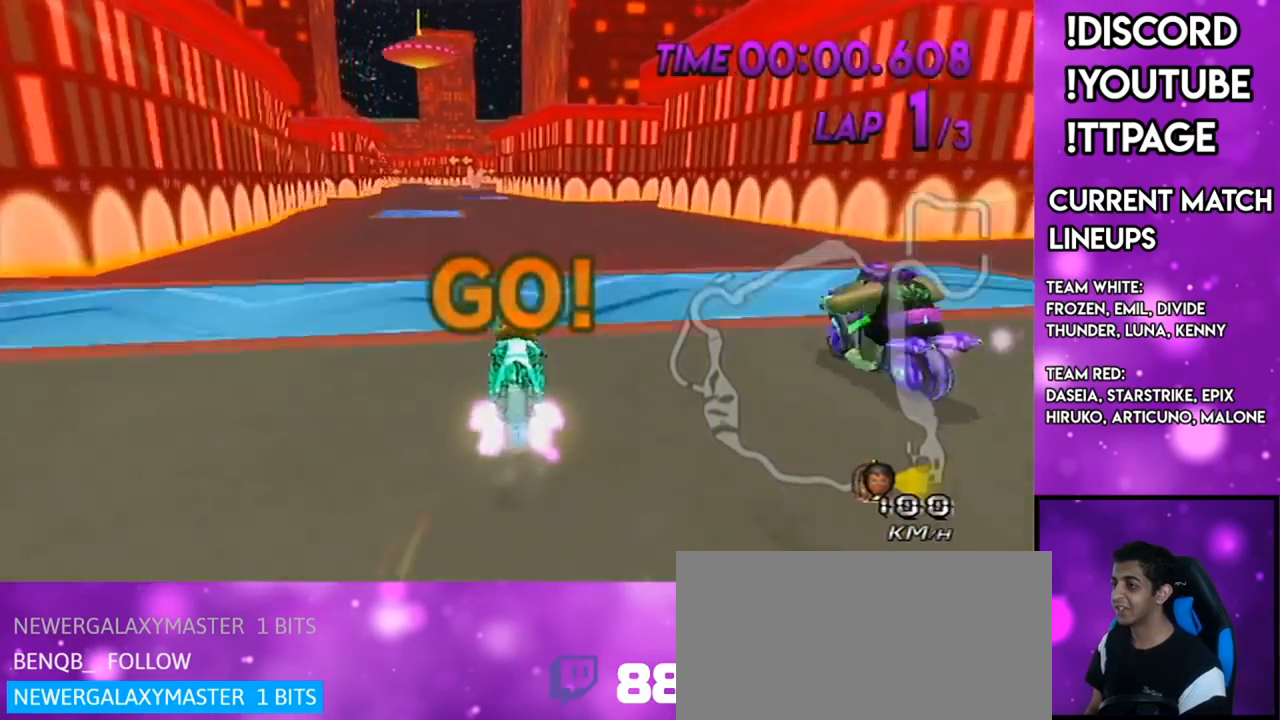
{"buttons": ["A"], "left_stick": "center", "right_stick": "center", "events": []}
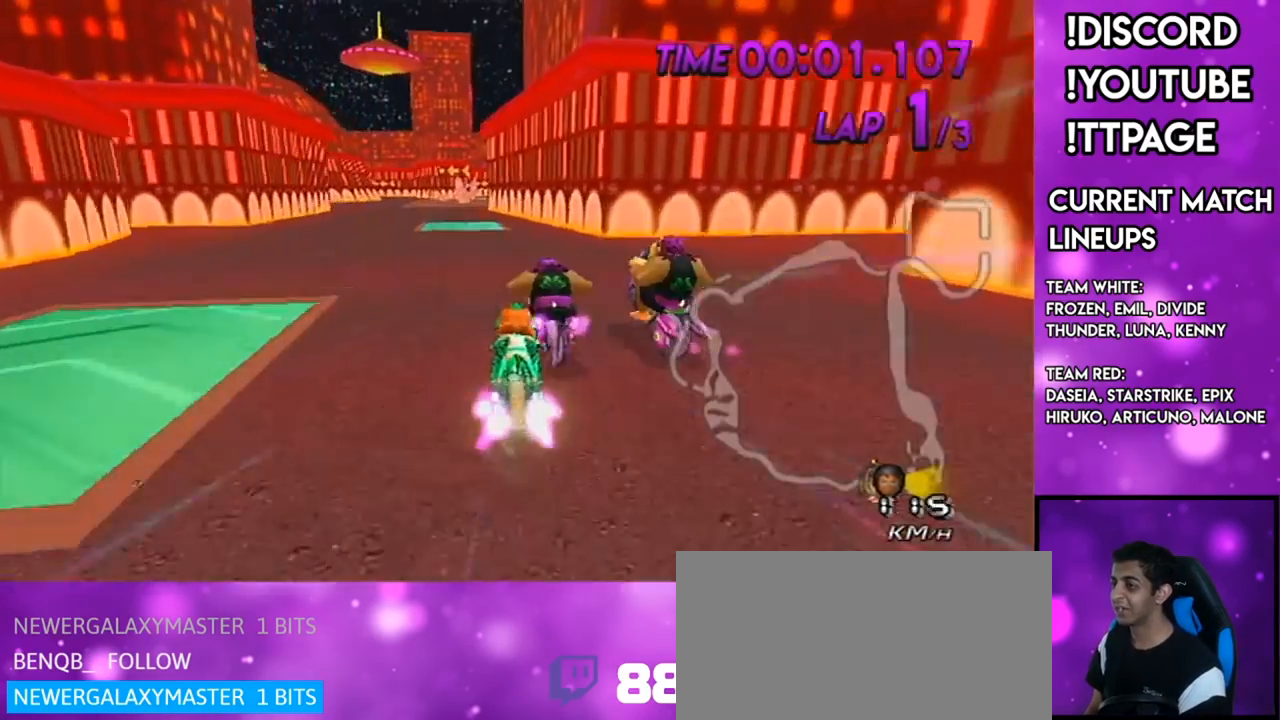
{"buttons": ["A"], "left_stick": "center", "right_stick": "center", "events": [[133, "R1", "down"], [400, "R1", "up"]]}
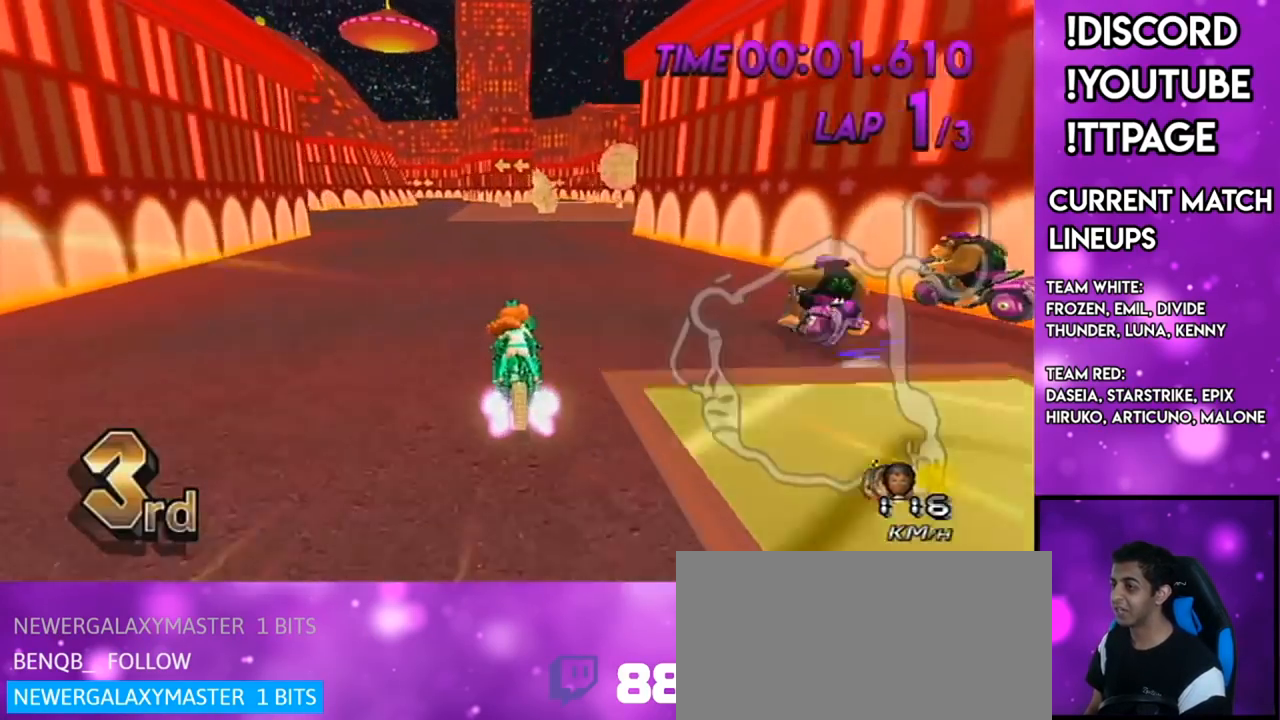
{"buttons": ["A"], "left_stick": "center", "right_stick": "center", "events": [[150, "R1", "down"], [451, "R1", "up"]]}
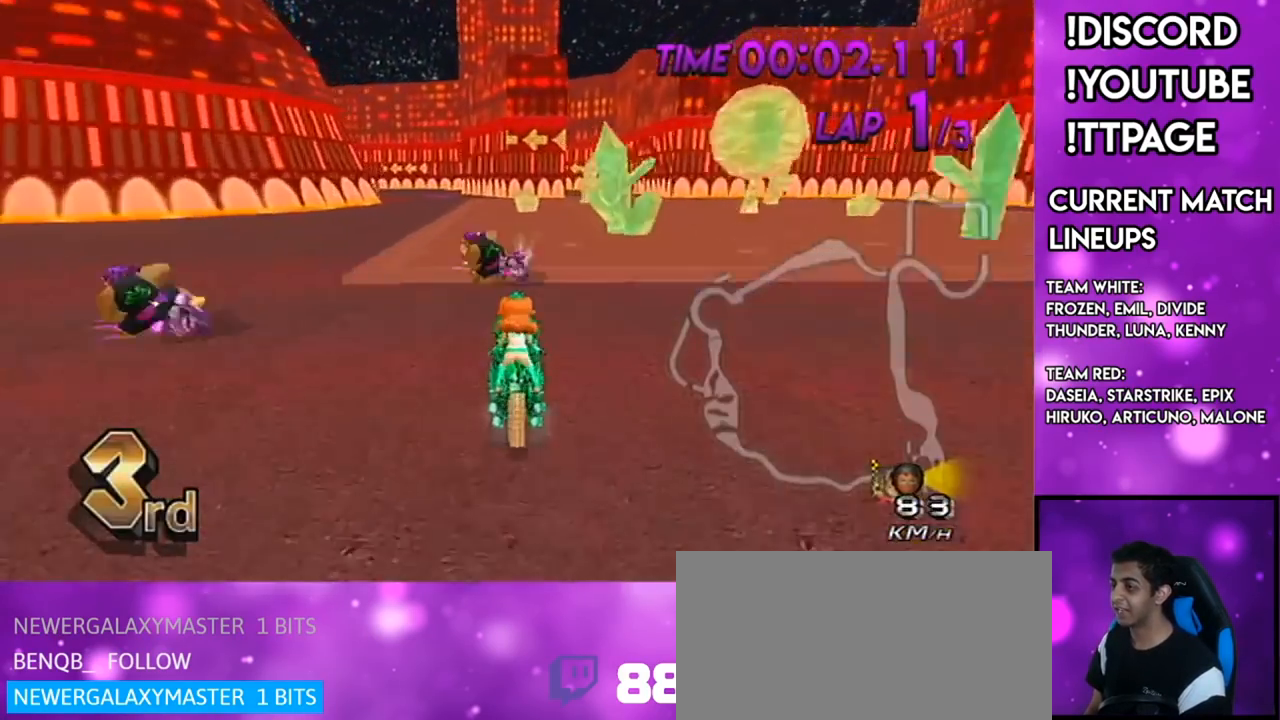
{"buttons": ["A", "R1"], "left_stick": "right", "right_stick": "center", "events": [[116, "R1", "down"], [250, "left_stick", "up-left"], [500, "left_stick", "right"]]}
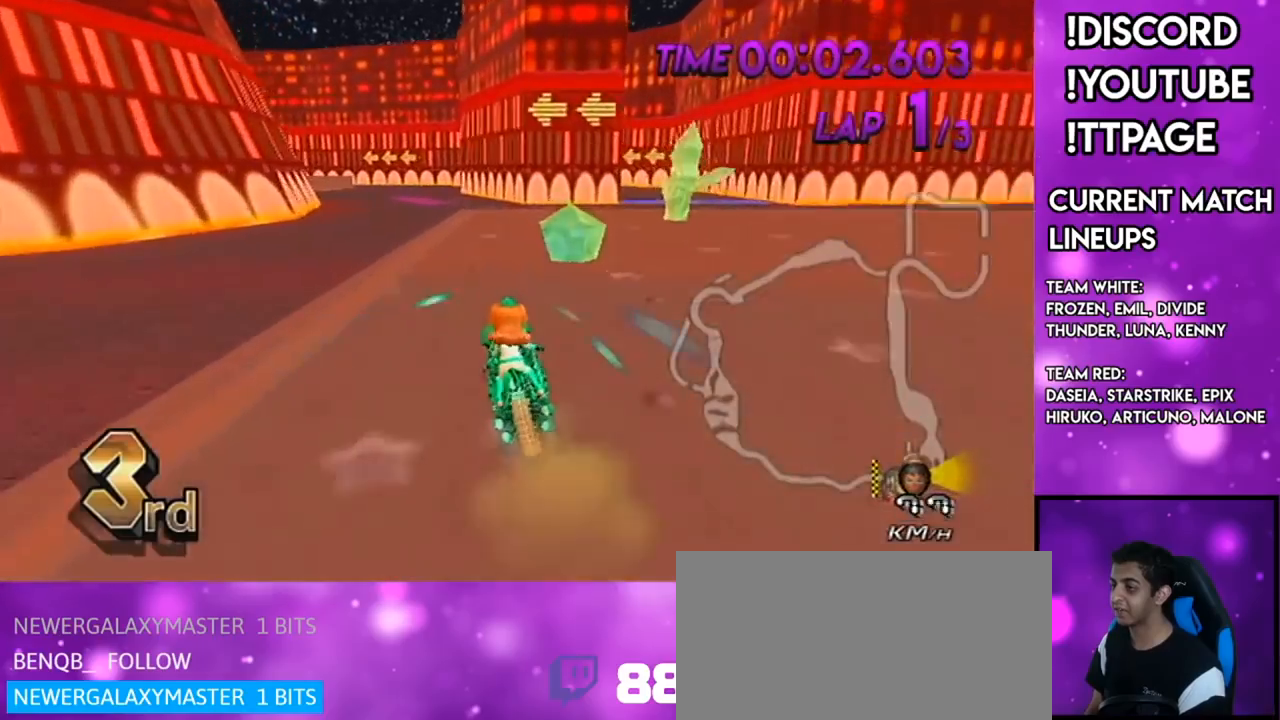
{"buttons": ["A", "R1"], "left_stick": "left", "right_stick": "center", "events": [[234, "R1", "up"], [267, "R1", "down"], [267, "left_stick", "left"]]}
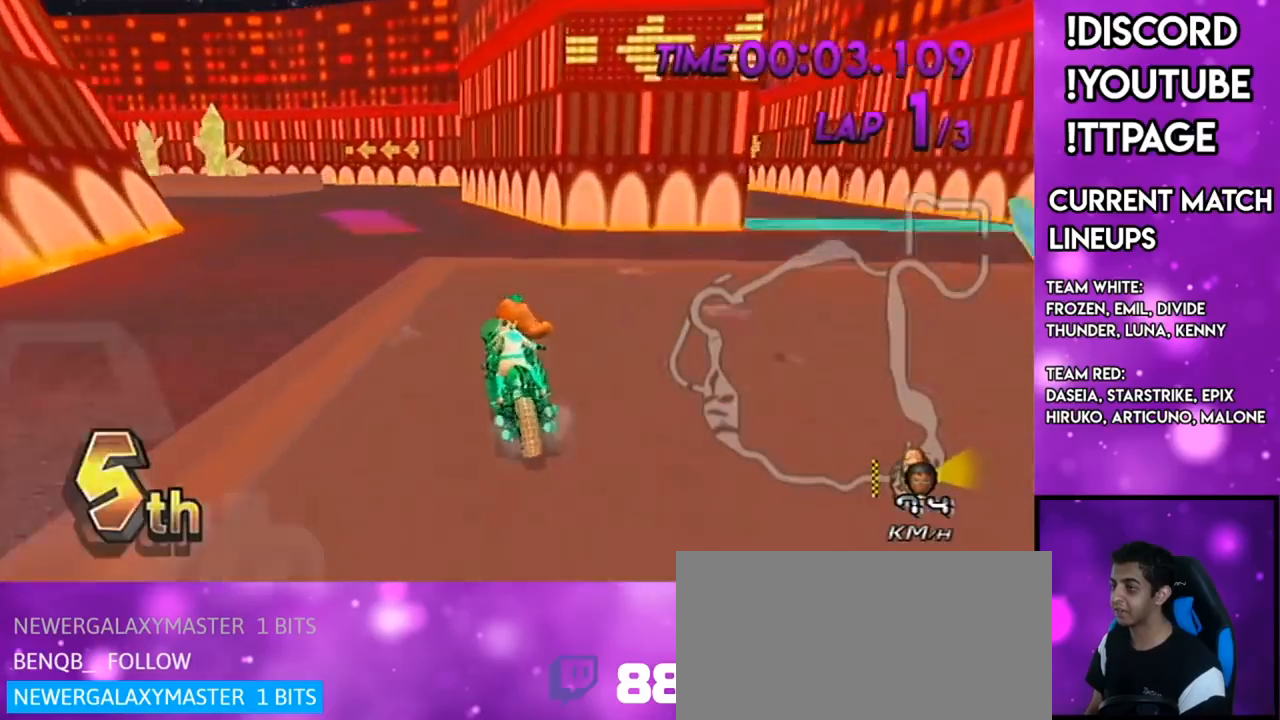
{"buttons": ["A", "R1"], "left_stick": "up-left", "right_stick": "center", "events": [[216, "left_stick", "up-left"]]}
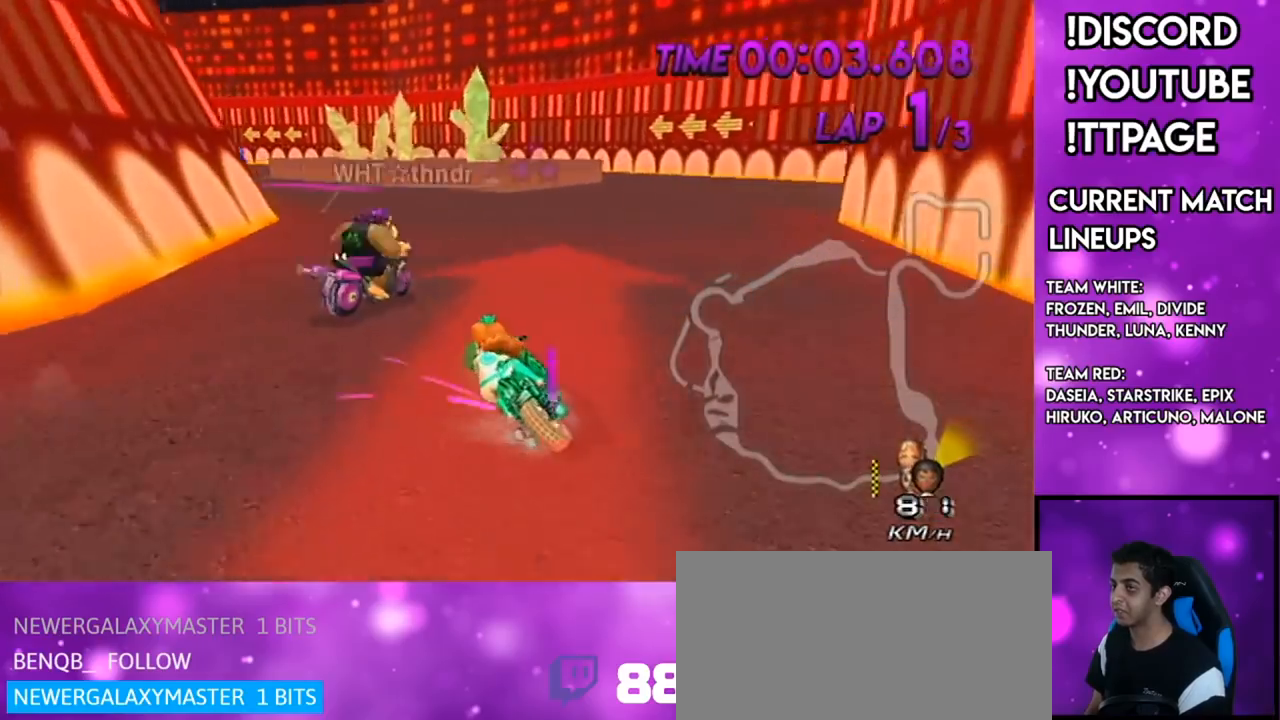
{"buttons": ["A", "R1"], "left_stick": "up-left", "right_stick": "center", "events": [[84, "left_stick", "right"], [467, "left_stick", "up-left"]]}